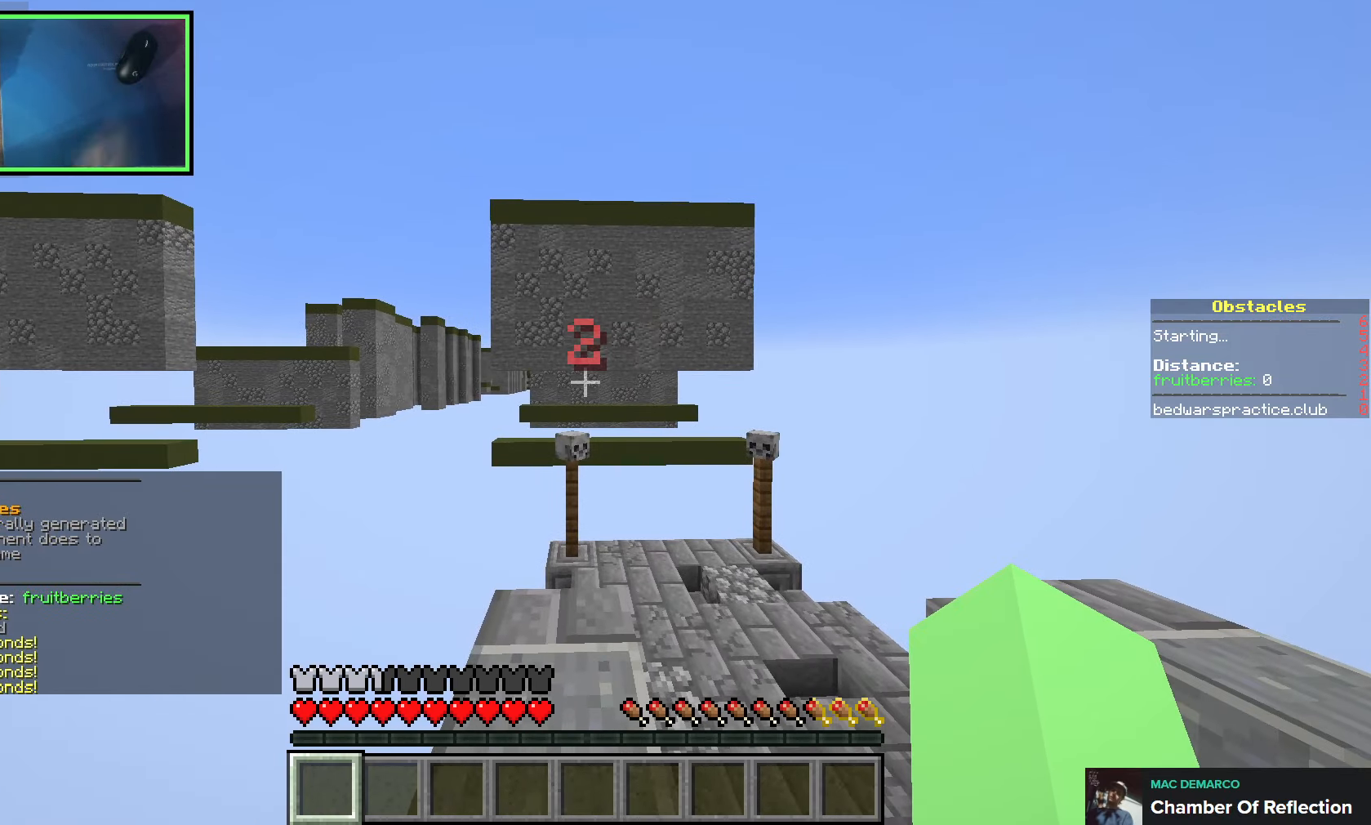
Gameplay with keyboard; each line is a JSON object with the keys held at the frame after it. "events" lists presses ("down") and releases ("up") of "a", "ctrl", "d", "q", "s", "shift", "space" and "w" between this image and that frame as [ms after this image, input, new state], when the widget could be followed in between. No other keys are recorded. Mouse input is not recorded. Not read: e.
{"keys": [], "events": []}
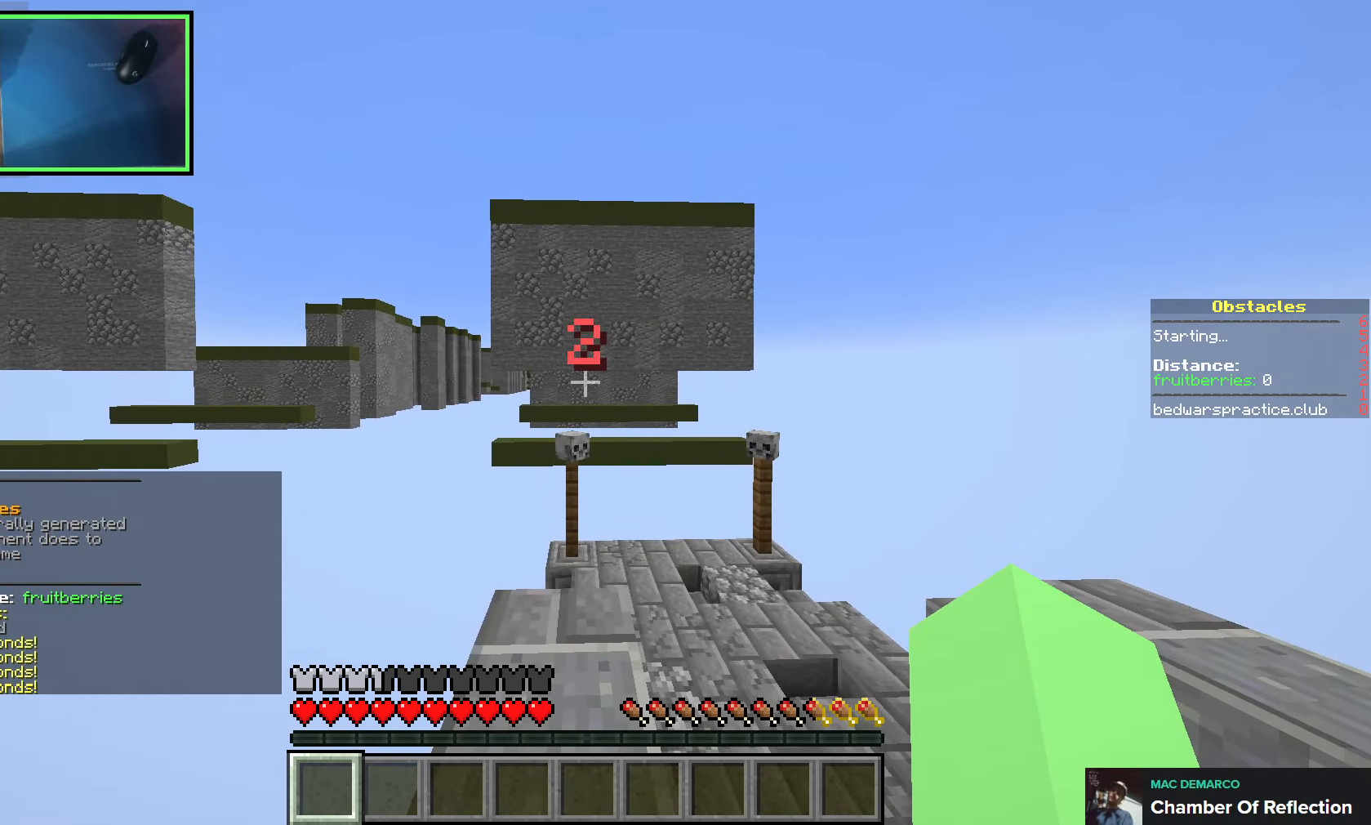
{"keys": ["d", "w"], "events": [[233, "w", "down"], [333, "d", "down"]]}
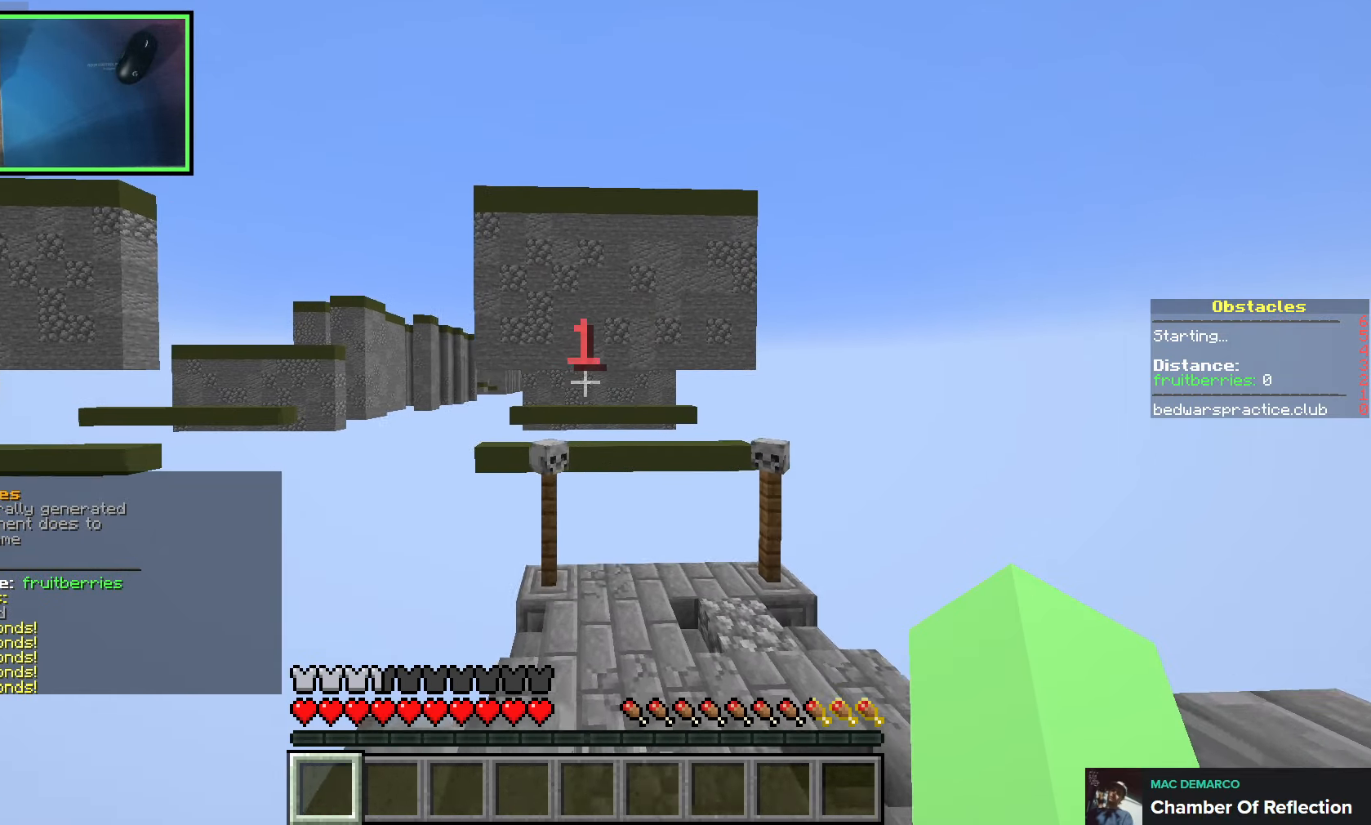
{"keys": ["d", "w"], "events": []}
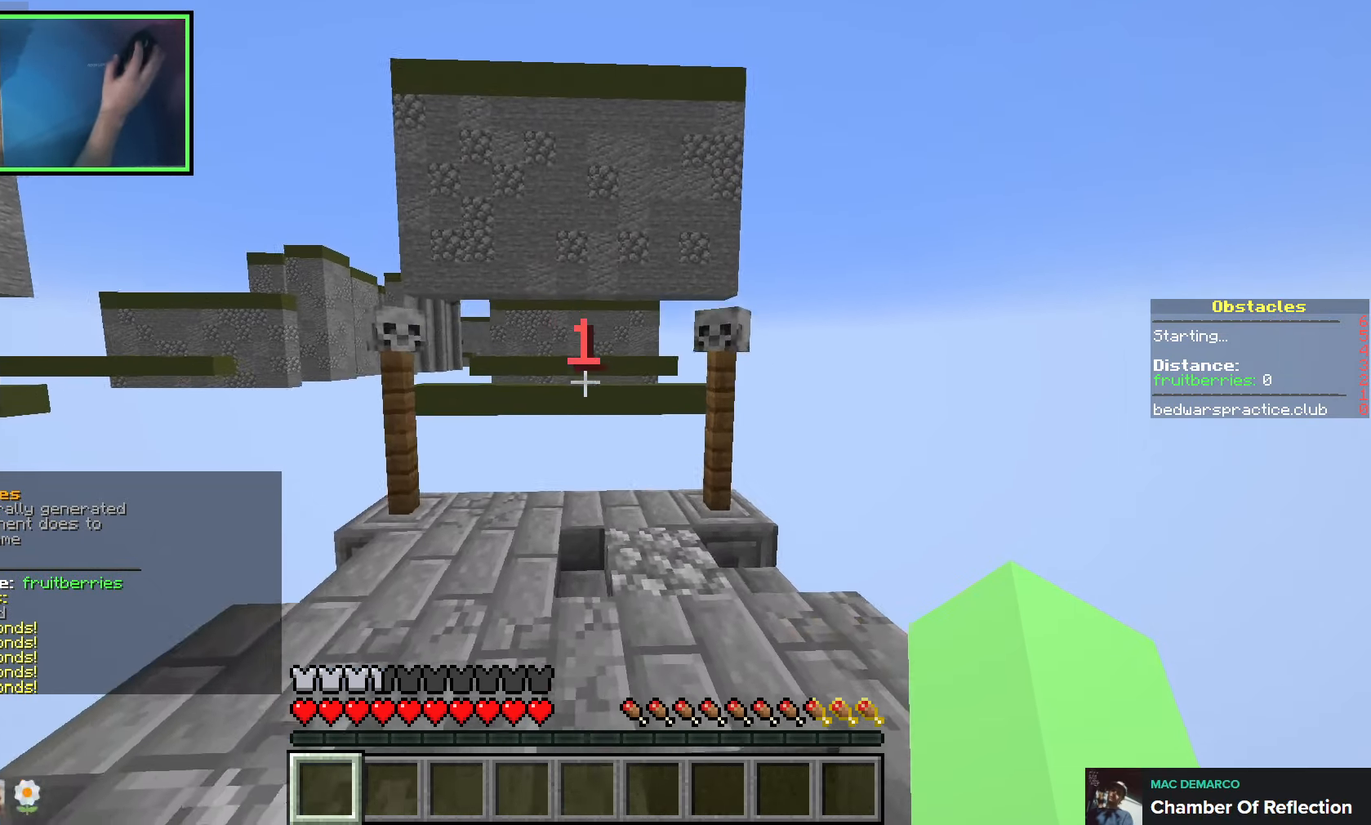
{"keys": ["w"], "events": [[83, "d", "up"]]}
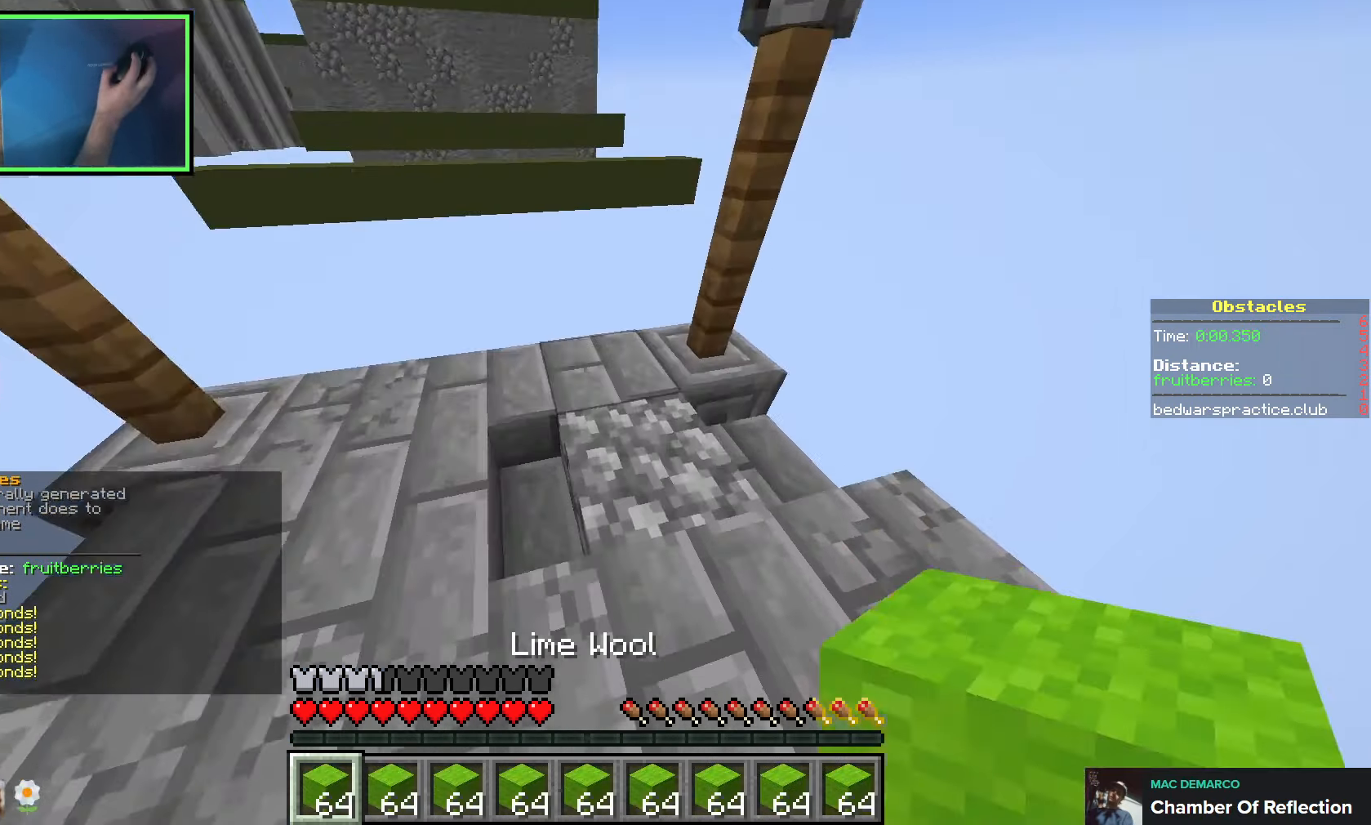
{"keys": ["space", "w"], "events": [[33, "space", "down"], [183, "space", "up"], [366, "space", "down"]]}
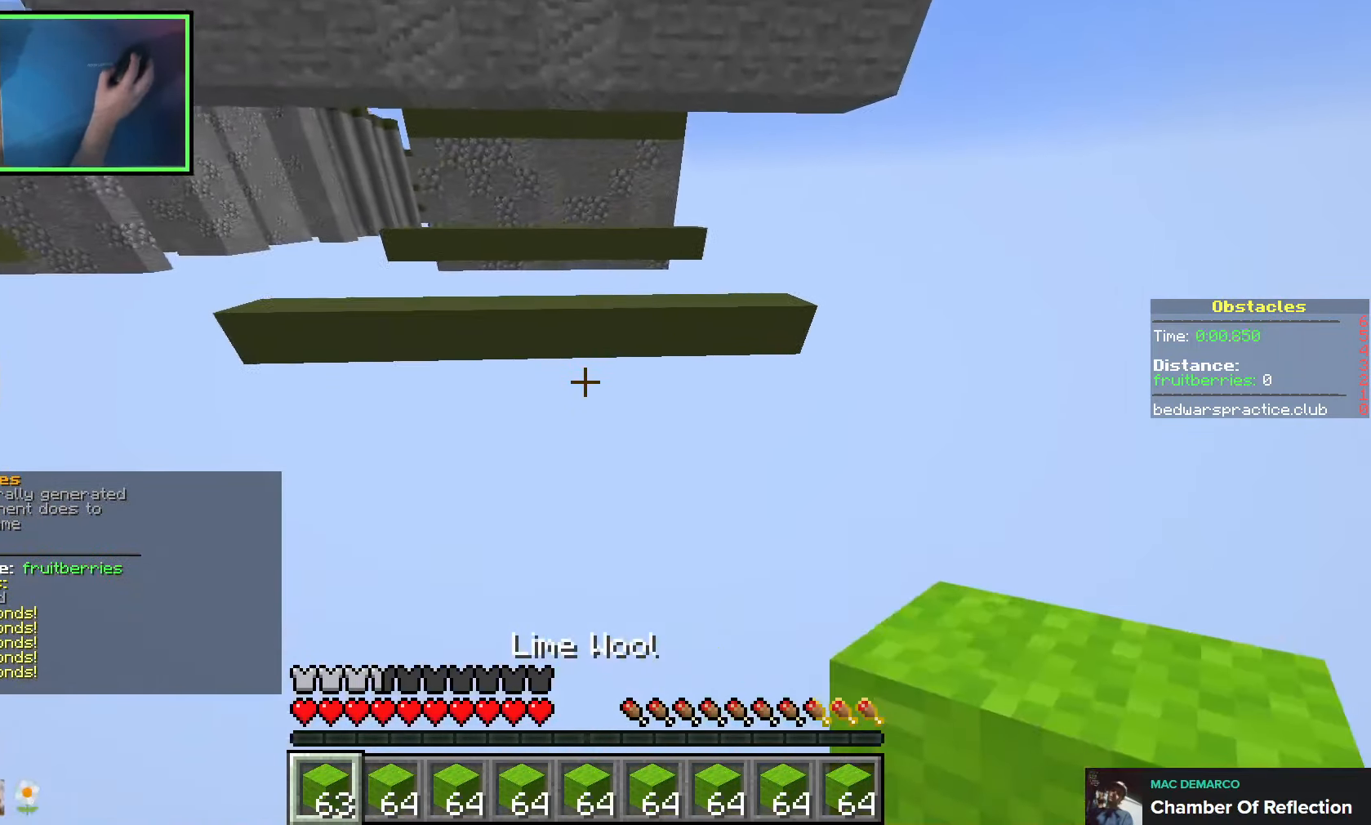
{"keys": ["w"], "events": [[100, "space", "up"], [400, "d", "down"], [483, "d", "up"]]}
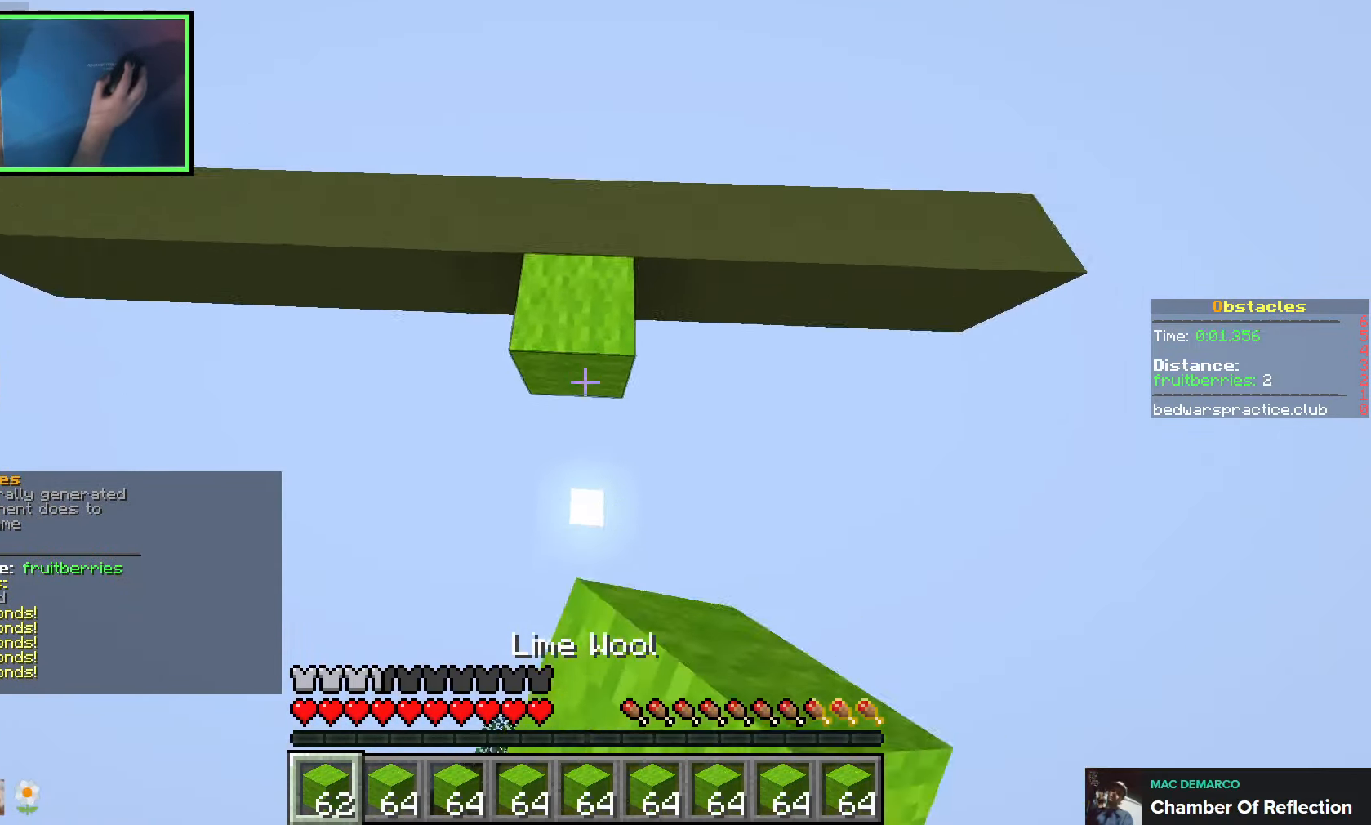
{"keys": ["w"], "events": []}
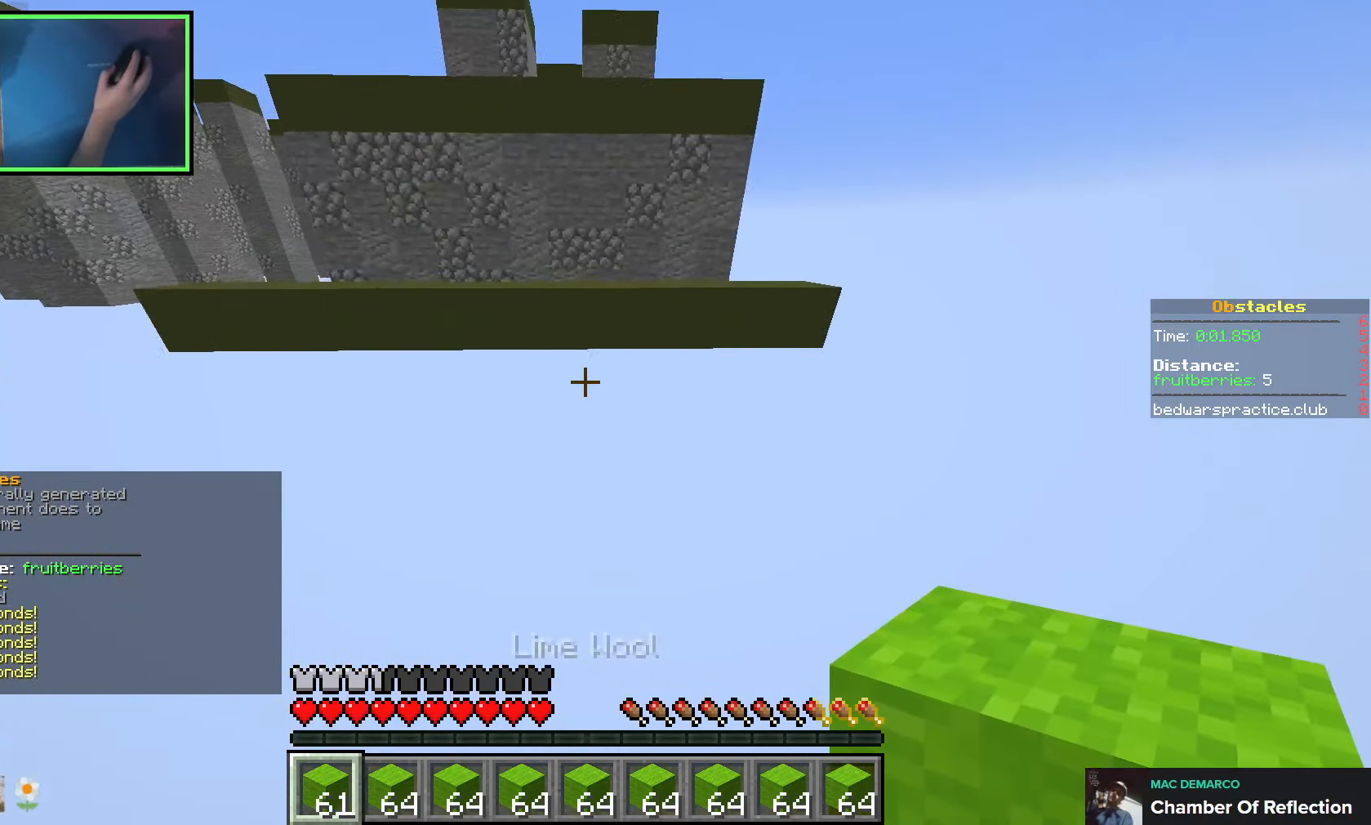
{"keys": ["d", "w"], "events": [[50, "space", "down"], [266, "space", "up"], [416, "d", "down"]]}
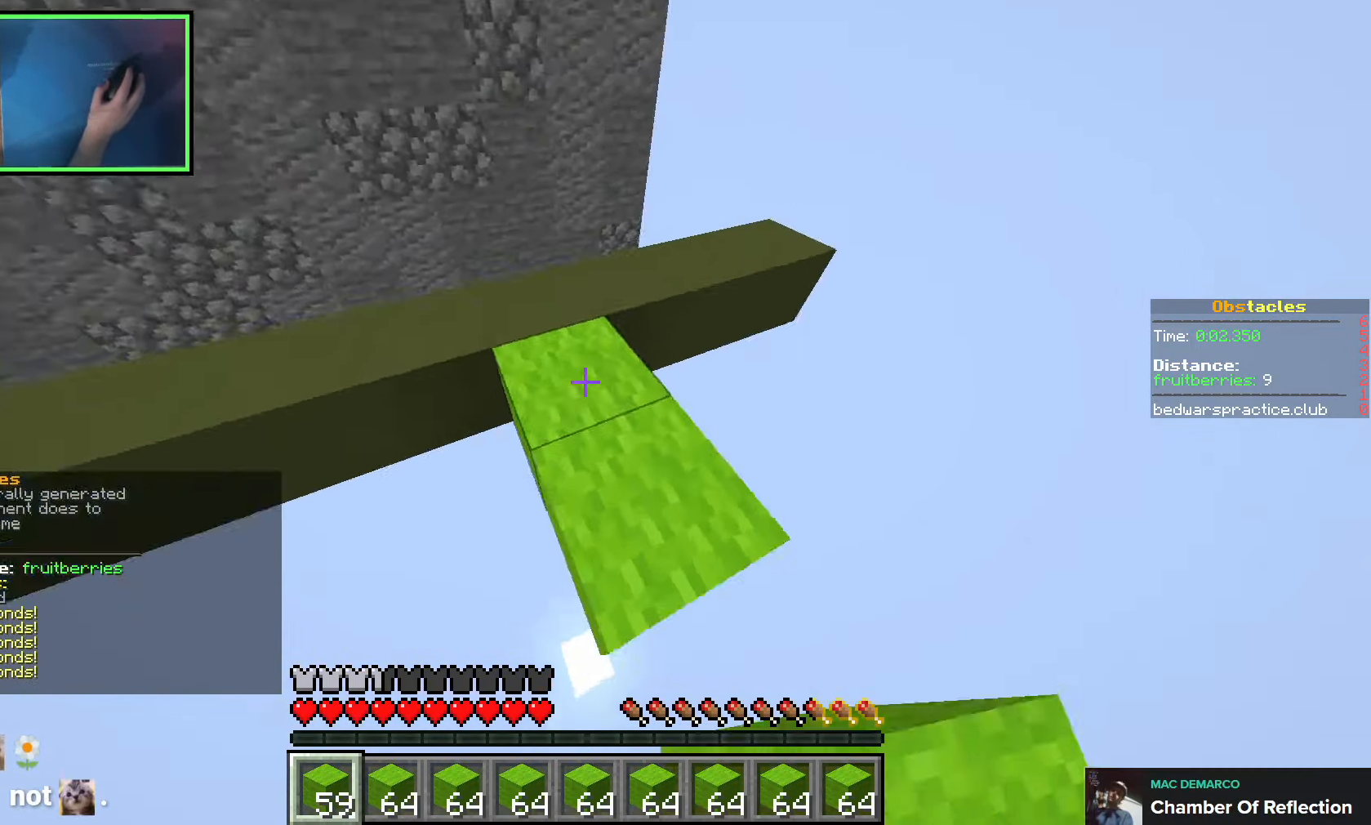
{"keys": ["w"], "events": [[133, "space", "down"], [283, "space", "up"], [316, "a", "down"], [316, "d", "up"], [500, "a", "up"]]}
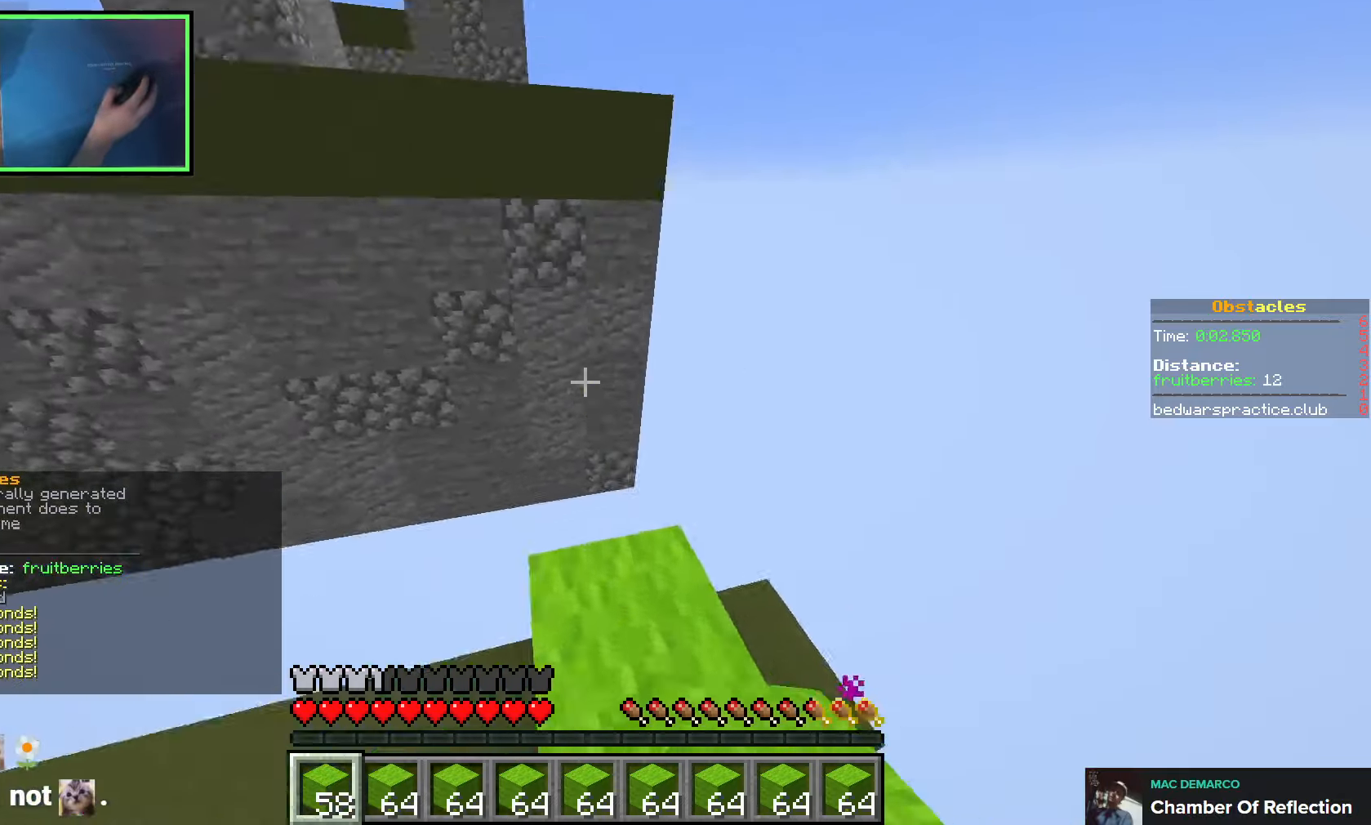
{"keys": ["a"], "events": [[150, "space", "down"], [233, "d", "down"], [283, "space", "up"], [433, "w", "up"], [466, "d", "up"], [500, "a", "down"]]}
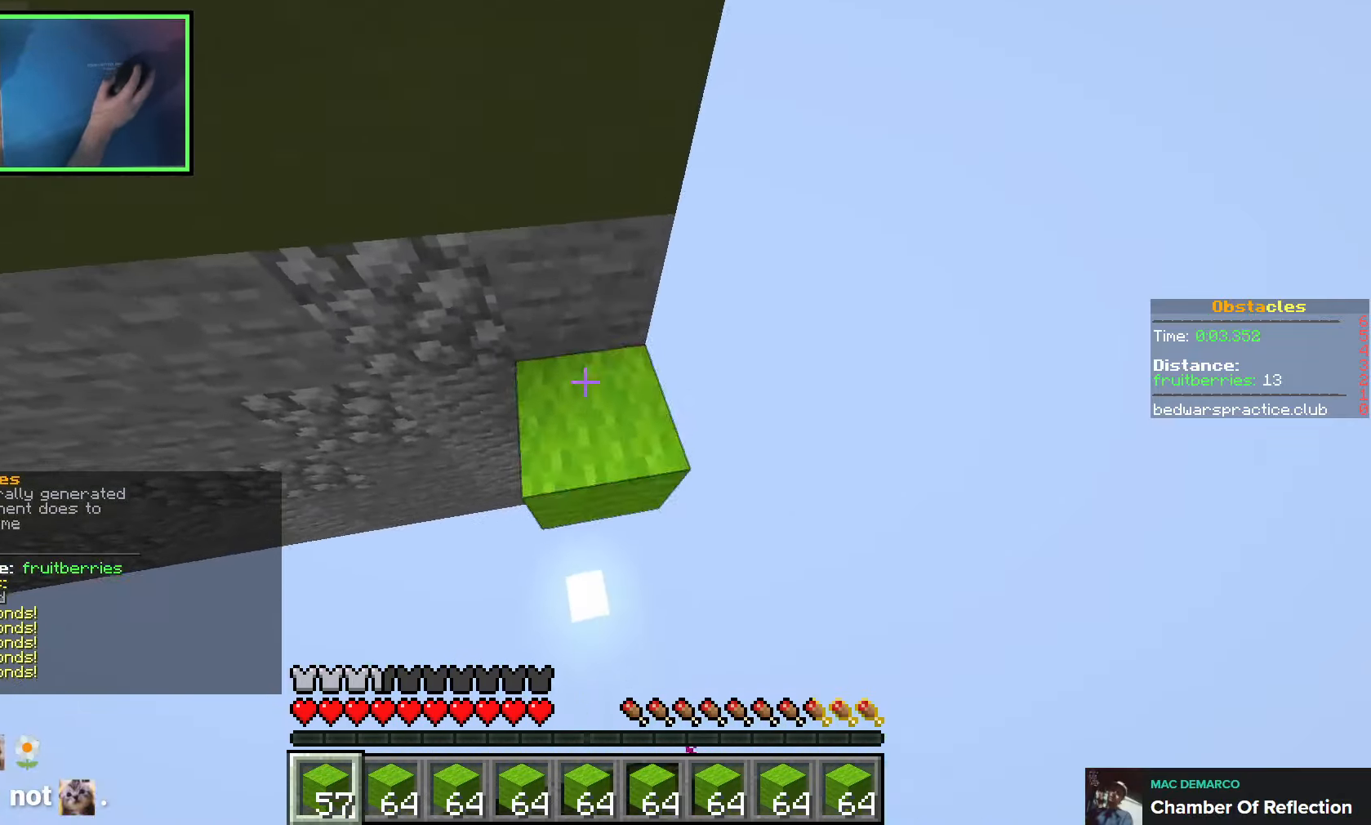
{"keys": ["a", "space", "w"], "events": [[83, "space", "down"], [200, "s", "down"], [316, "s", "up"], [316, "space", "up"], [450, "w", "down"], [483, "space", "down"]]}
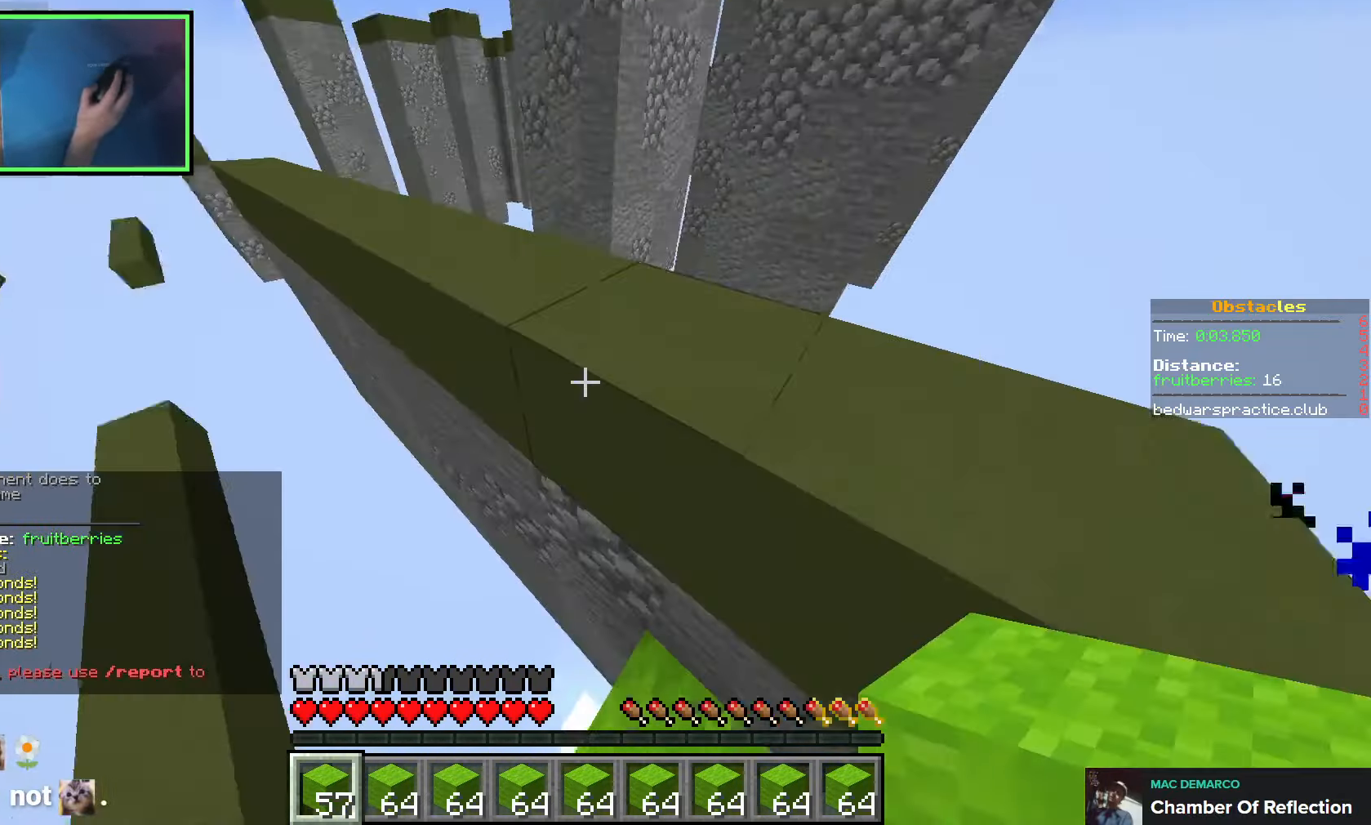
{"keys": ["a", "w"], "events": [[500, "space", "up"]]}
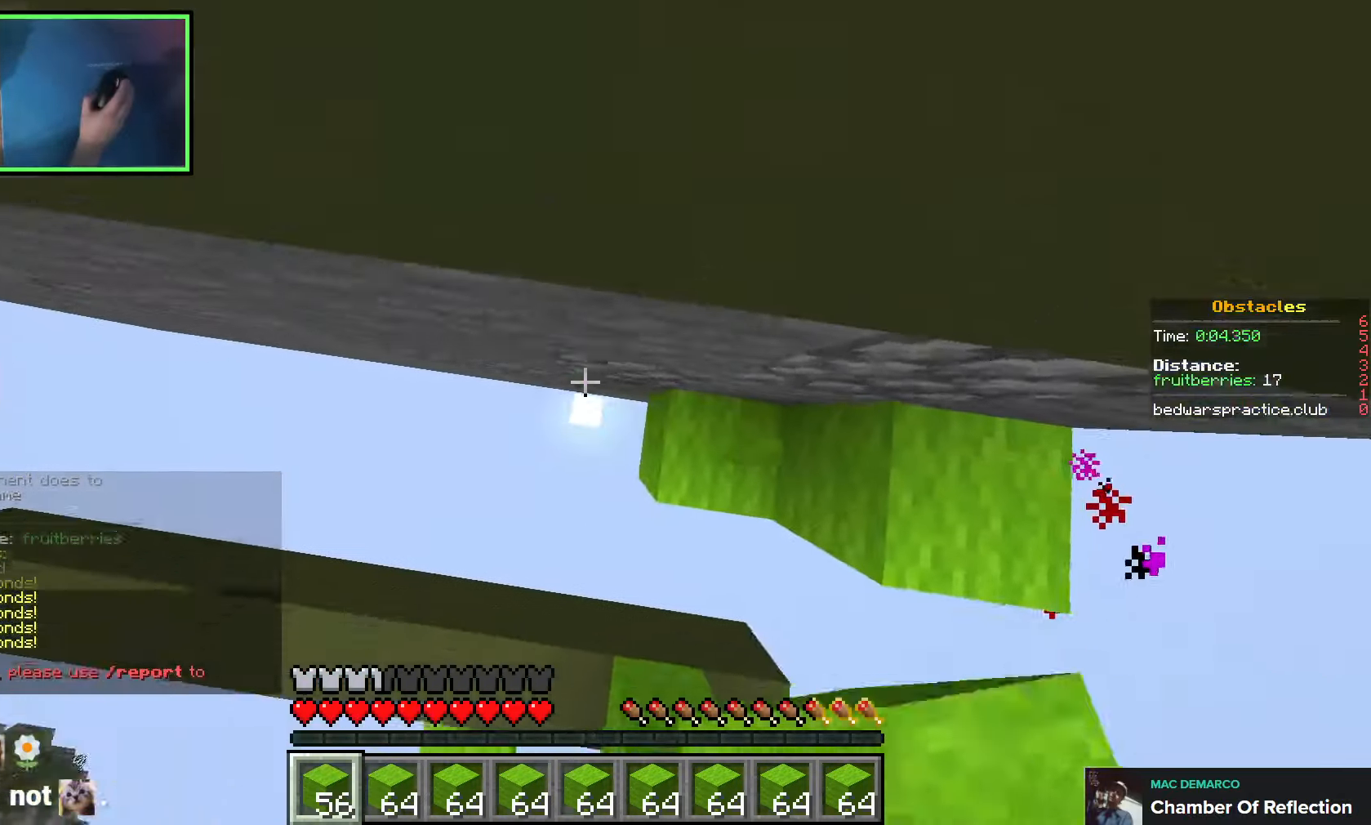
{"keys": ["a", "space", "w"], "events": [[100, "space", "down"], [150, "a", "up"], [216, "d", "down"], [483, "d", "up"], [500, "a", "down"]]}
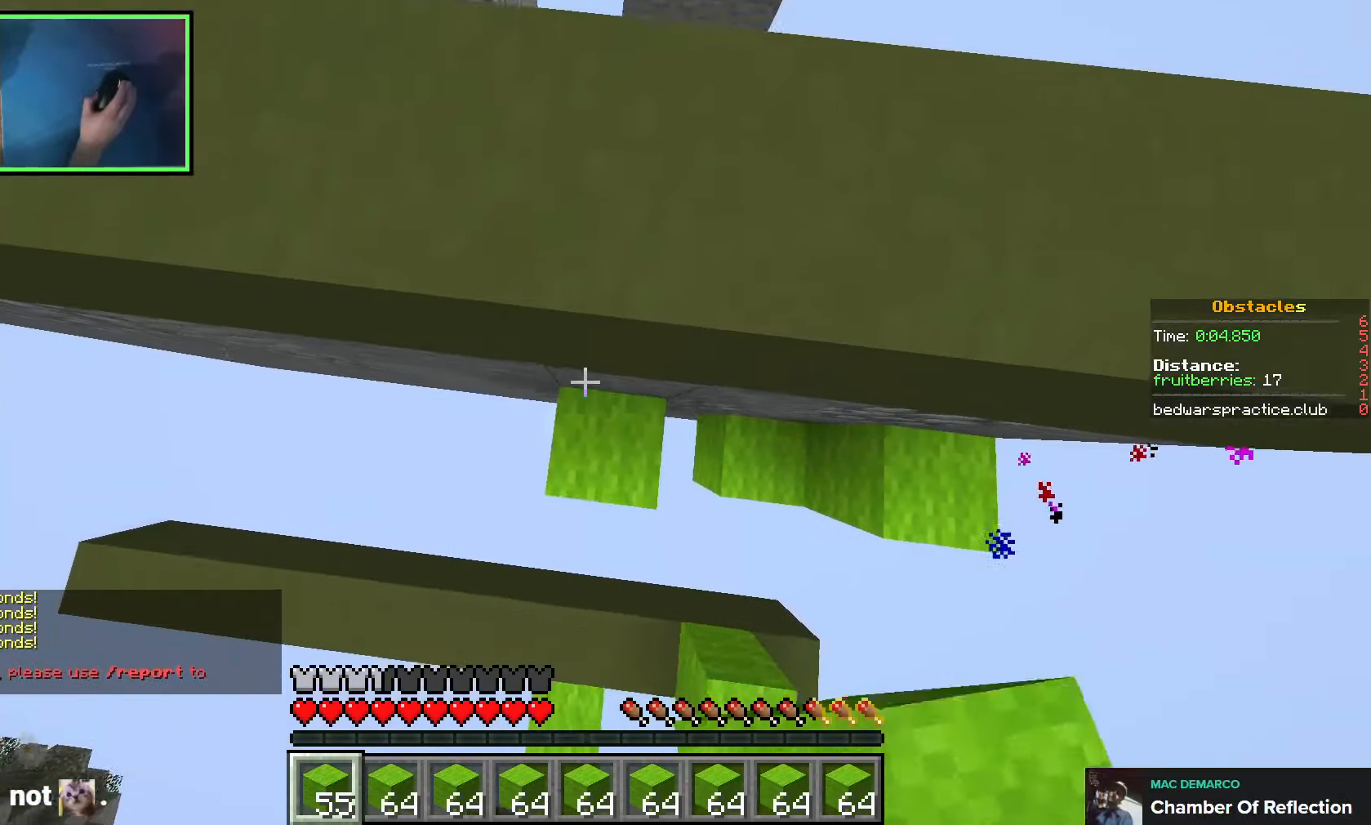
{"keys": ["w"], "events": [[16, "space", "up"], [100, "space", "down"], [283, "a", "up"], [416, "space", "up"]]}
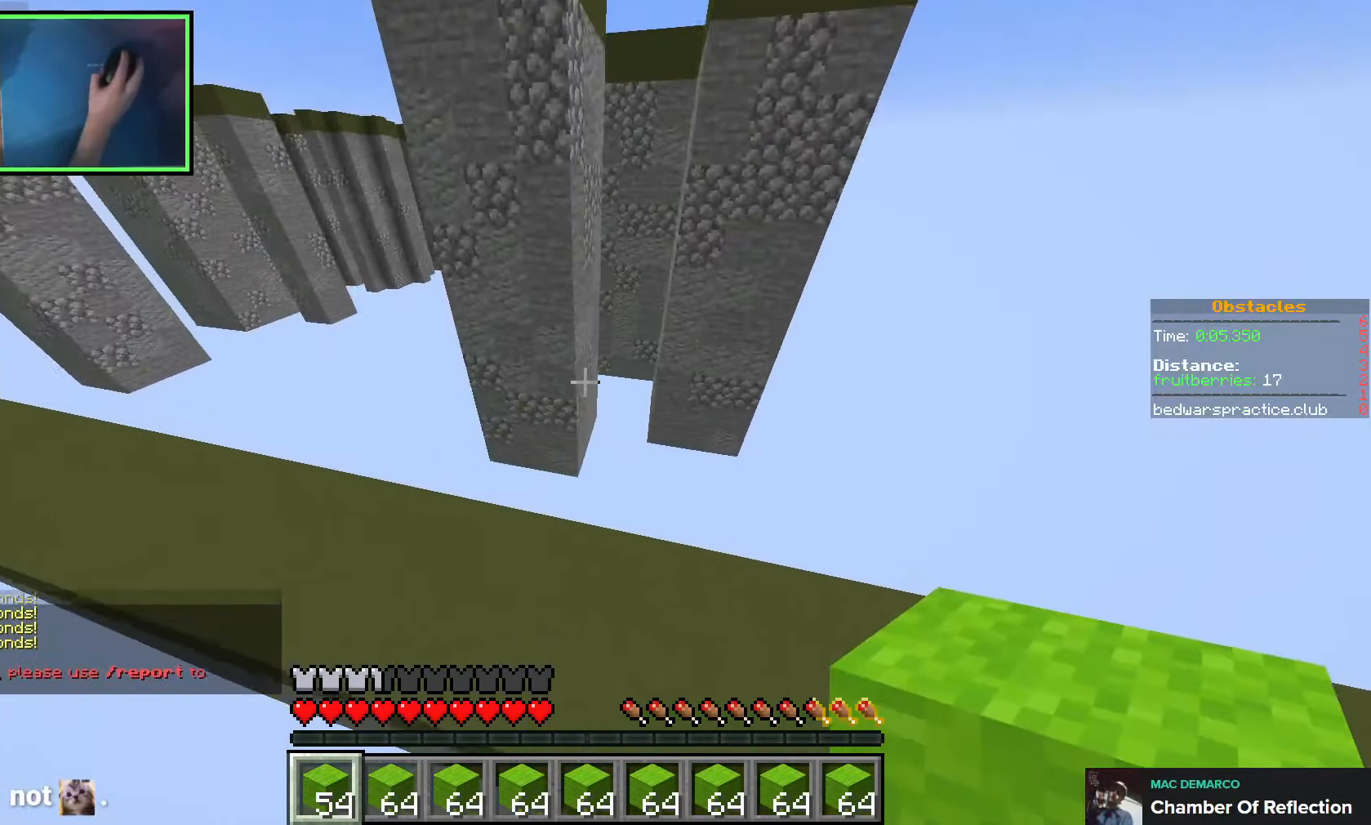
{"keys": ["d", "w"], "events": [[316, "space", "down"], [466, "space", "up"], [500, "d", "down"]]}
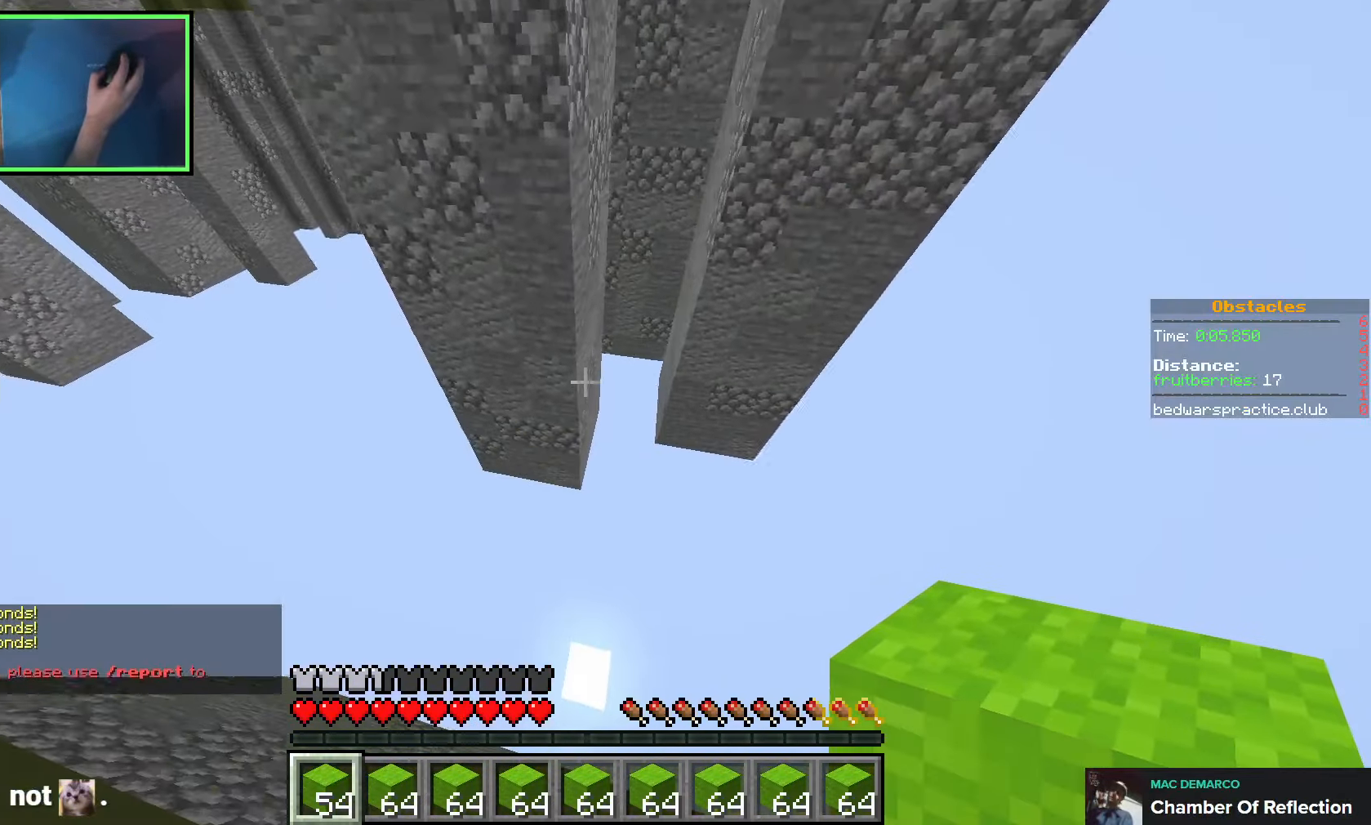
{"keys": ["d", "w"], "events": [[183, "d", "up"], [350, "d", "down"]]}
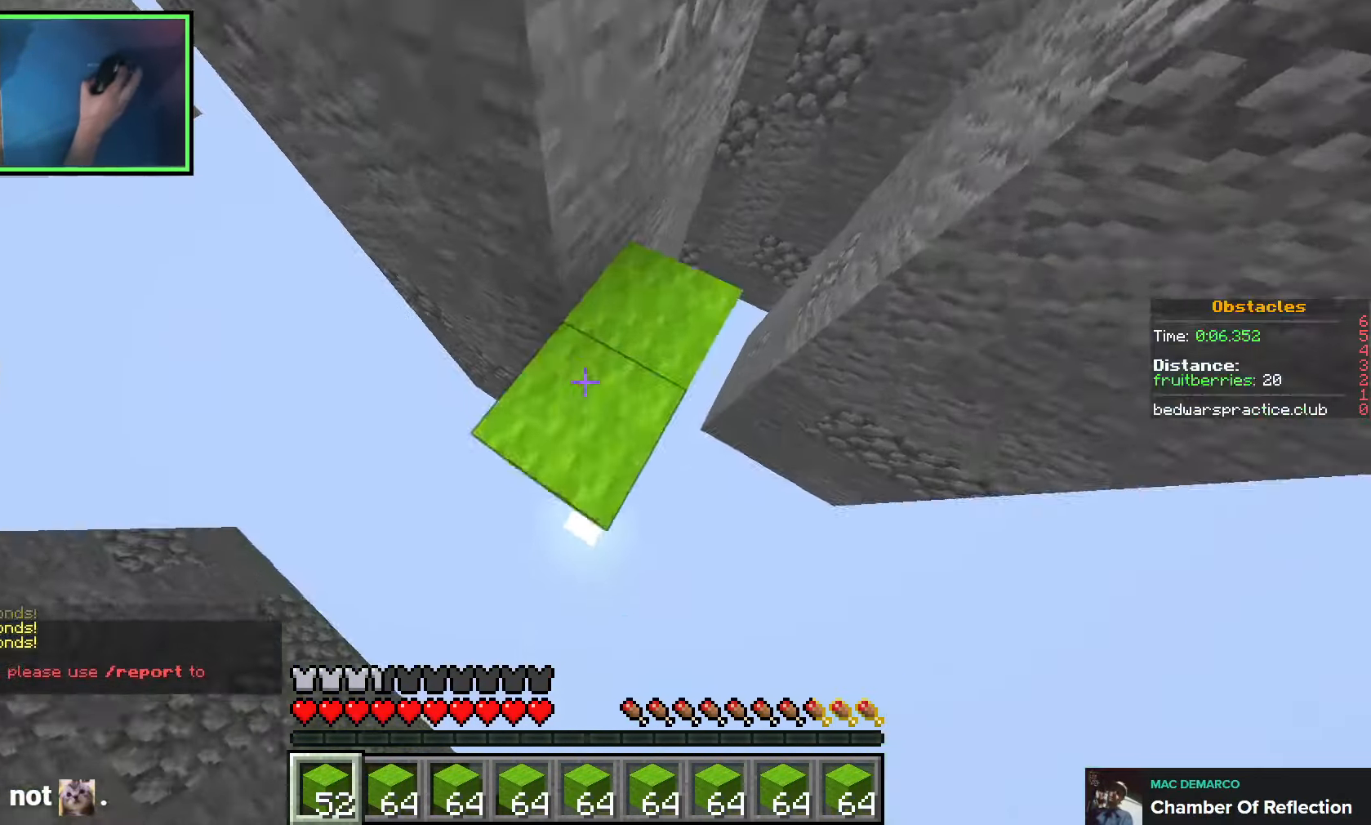
{"keys": ["w"], "events": [[216, "space", "down"], [416, "space", "up"], [500, "d", "up"]]}
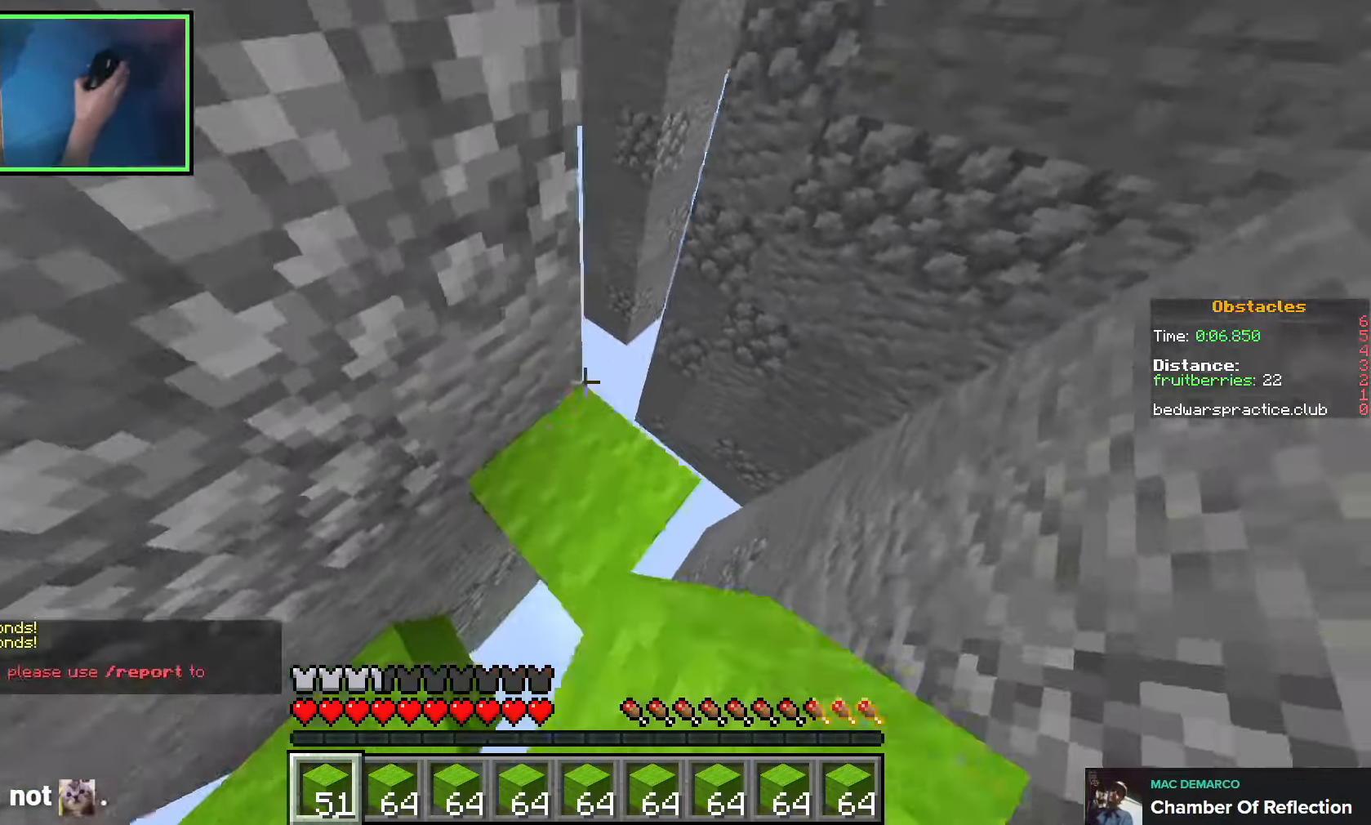
{"keys": ["w"], "events": [[100, "space", "down"], [116, "a", "down"], [366, "space", "up"], [500, "a", "up"]]}
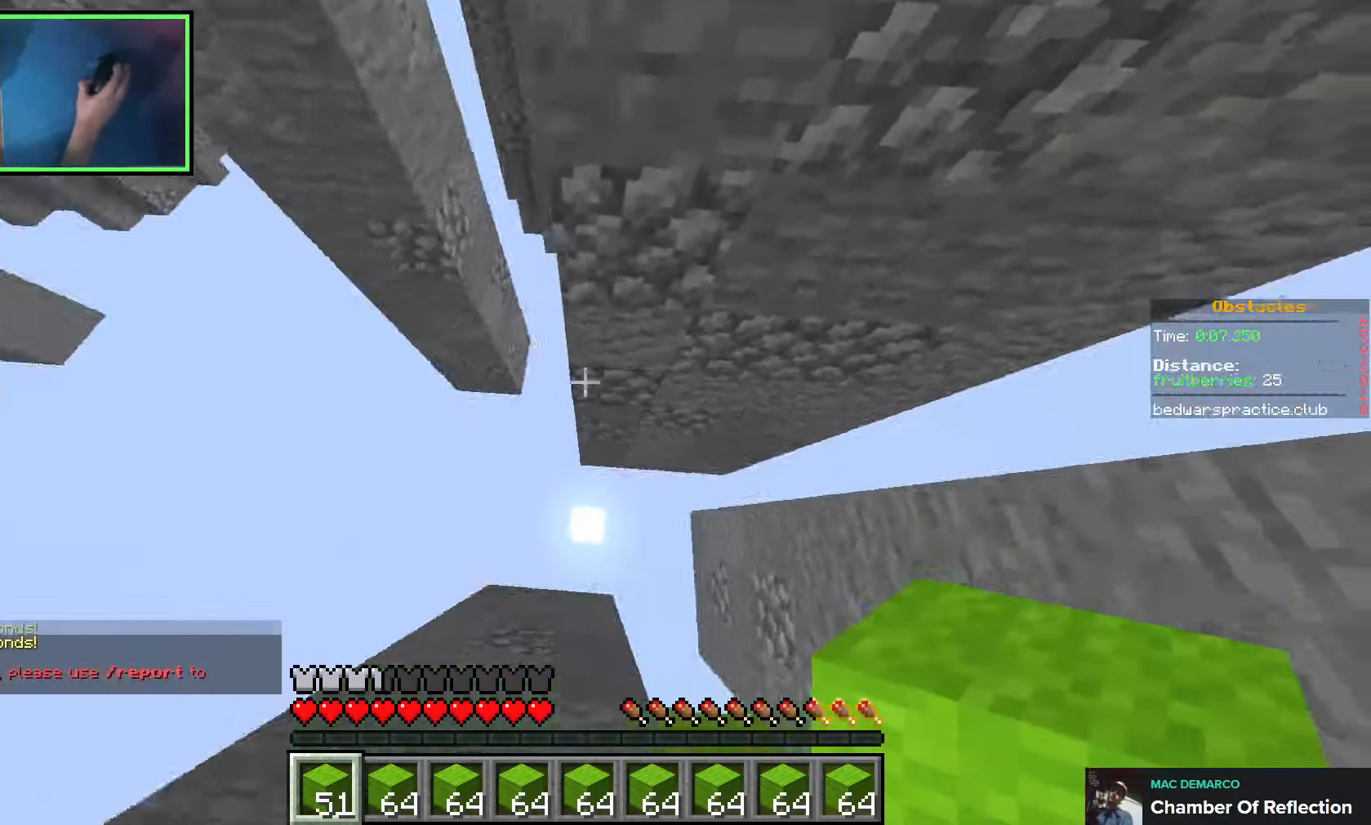
{"keys": ["a", "space", "w"], "events": [[150, "a", "down"], [216, "a", "up"], [350, "a", "down"], [500, "space", "down"]]}
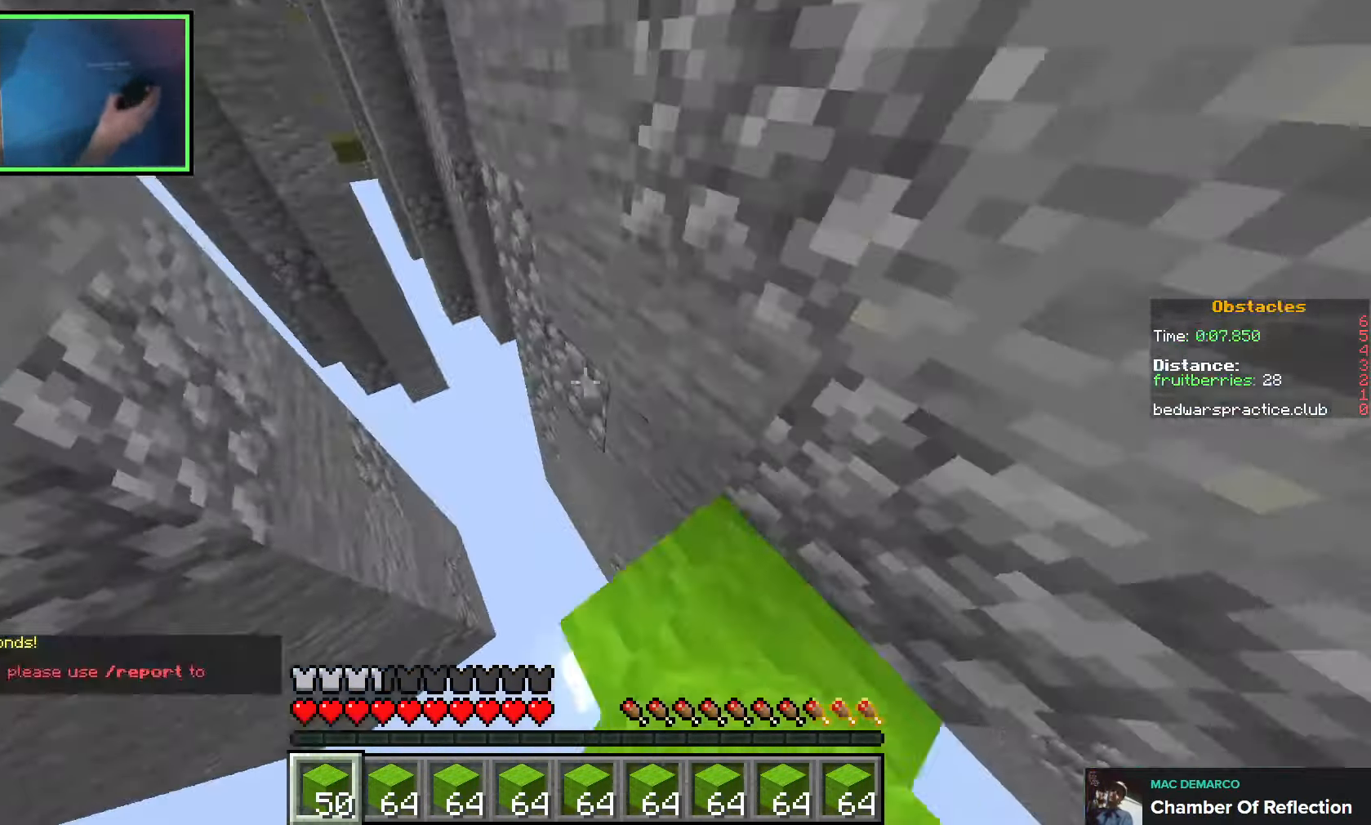
{"keys": ["w"], "events": [[166, "space", "up"], [350, "a", "up"]]}
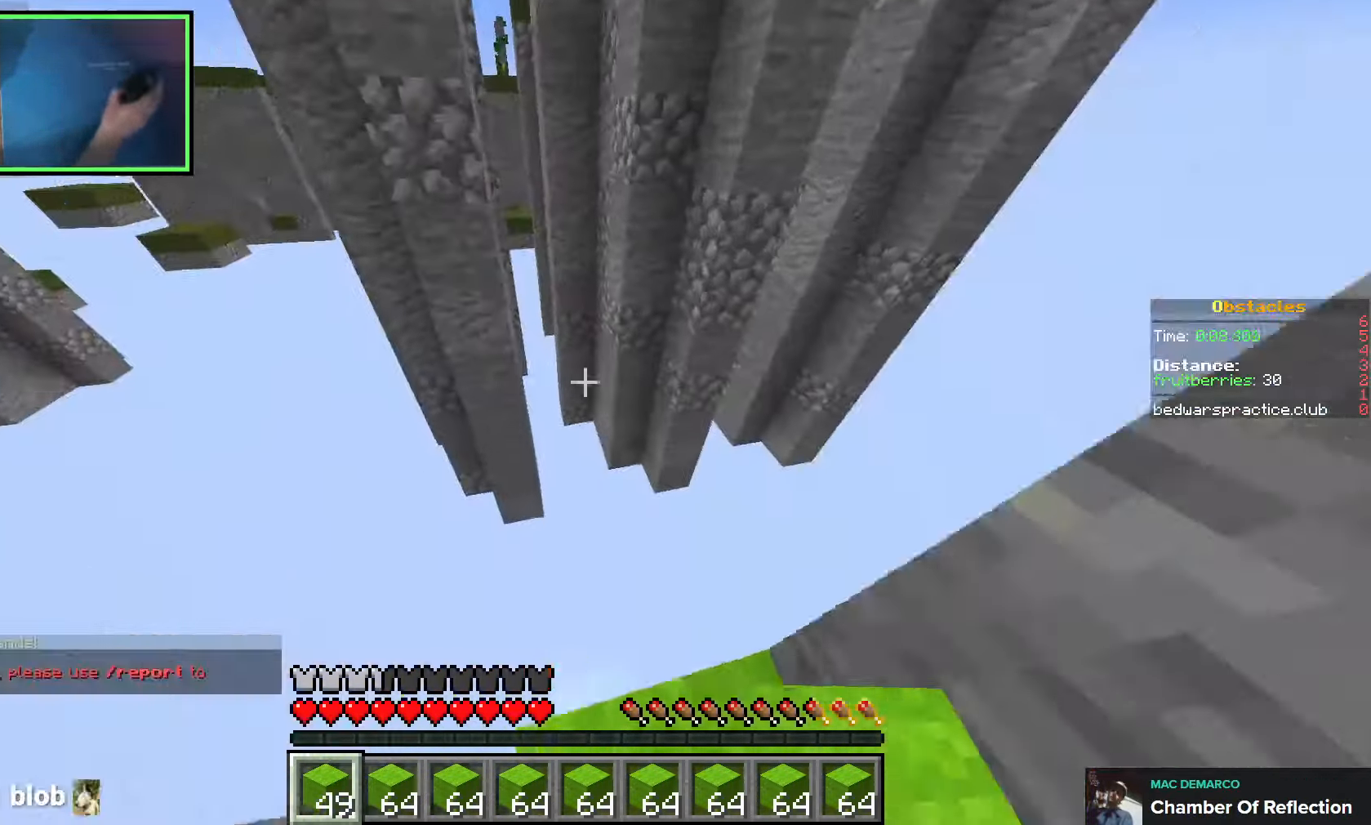
{"keys": ["w"], "events": [[16, "space", "down"], [183, "space", "up"], [283, "d", "down"], [350, "d", "up"]]}
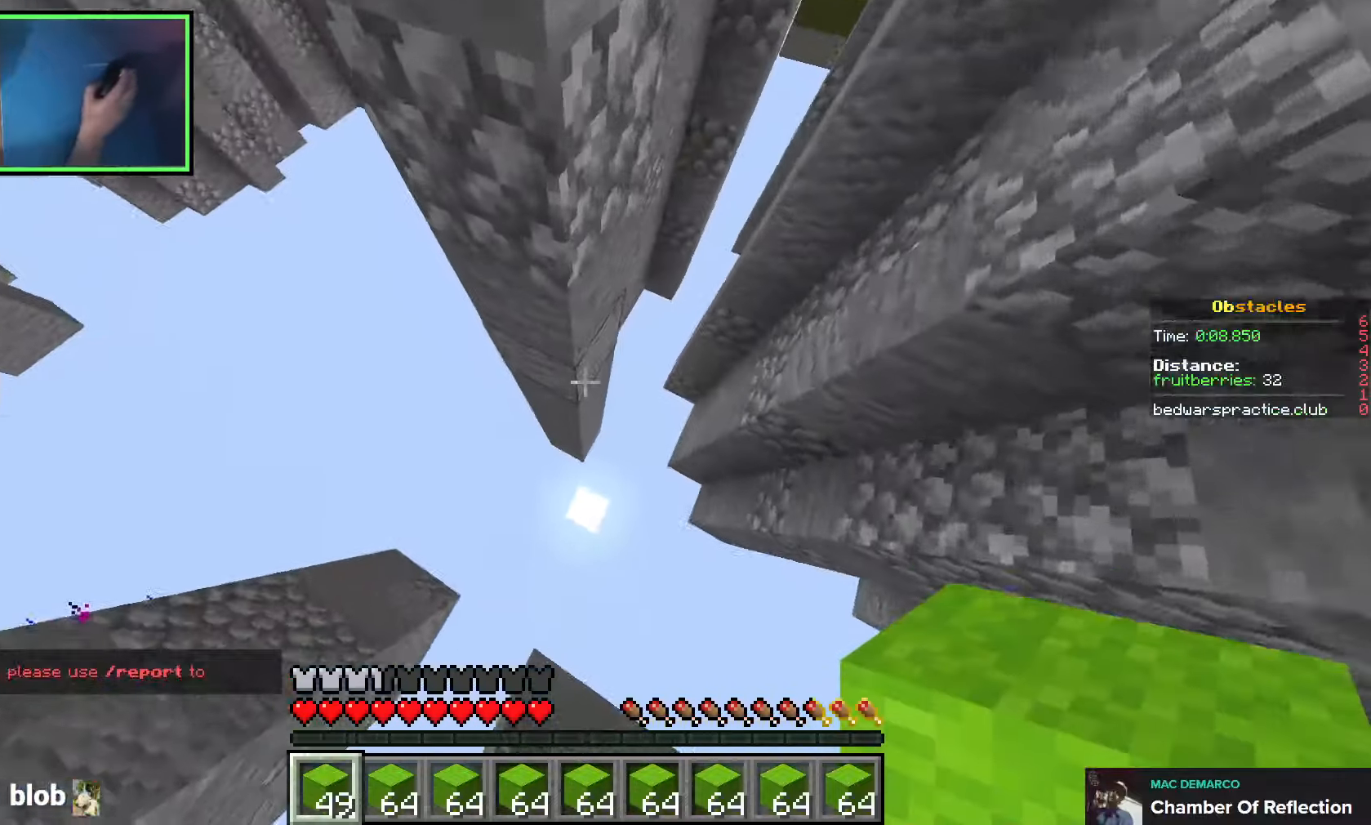
{"keys": ["a", "w"], "events": [[250, "a", "down"], [300, "space", "down"], [450, "space", "up"]]}
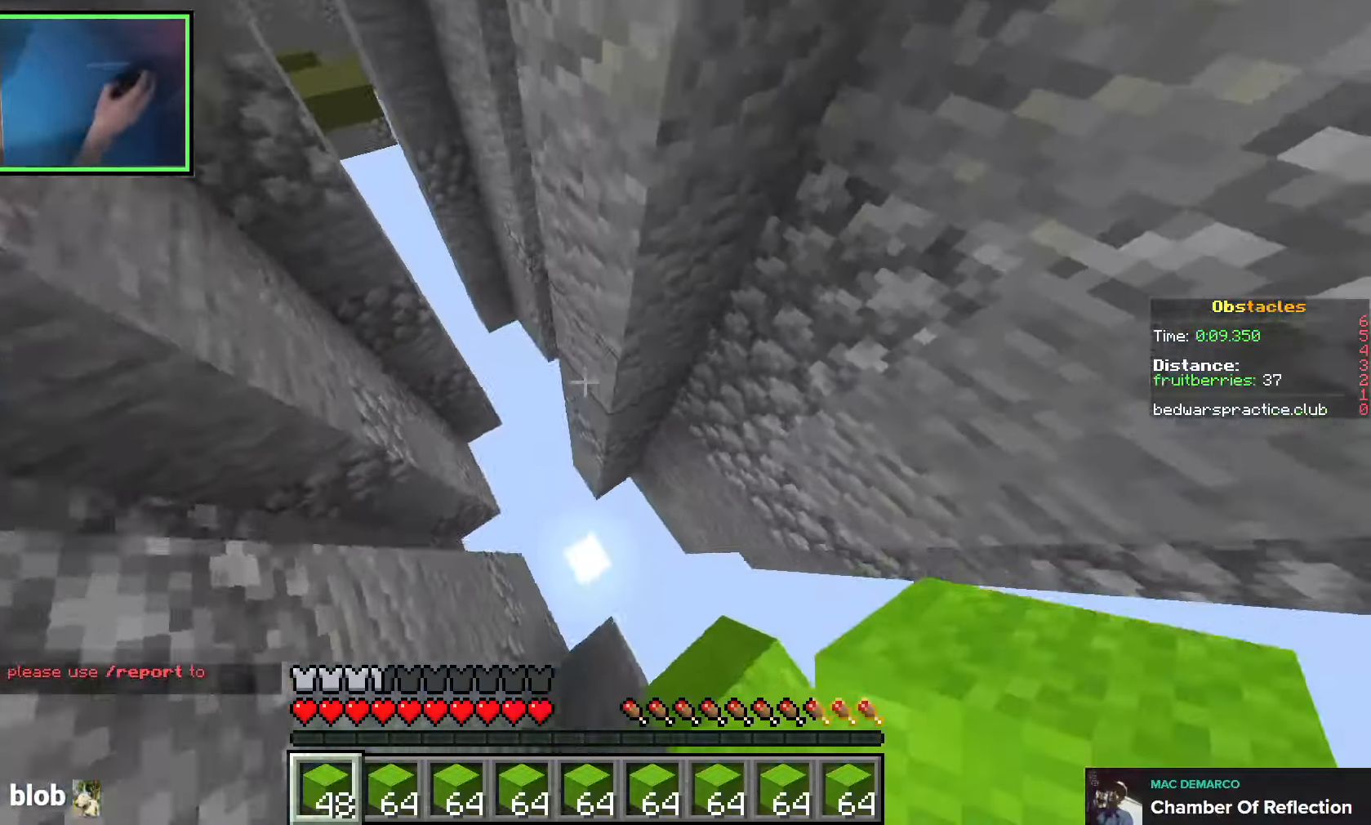
{"keys": ["d", "w"], "events": [[83, "a", "up"], [100, "d", "down"], [200, "space", "down"], [450, "space", "up"]]}
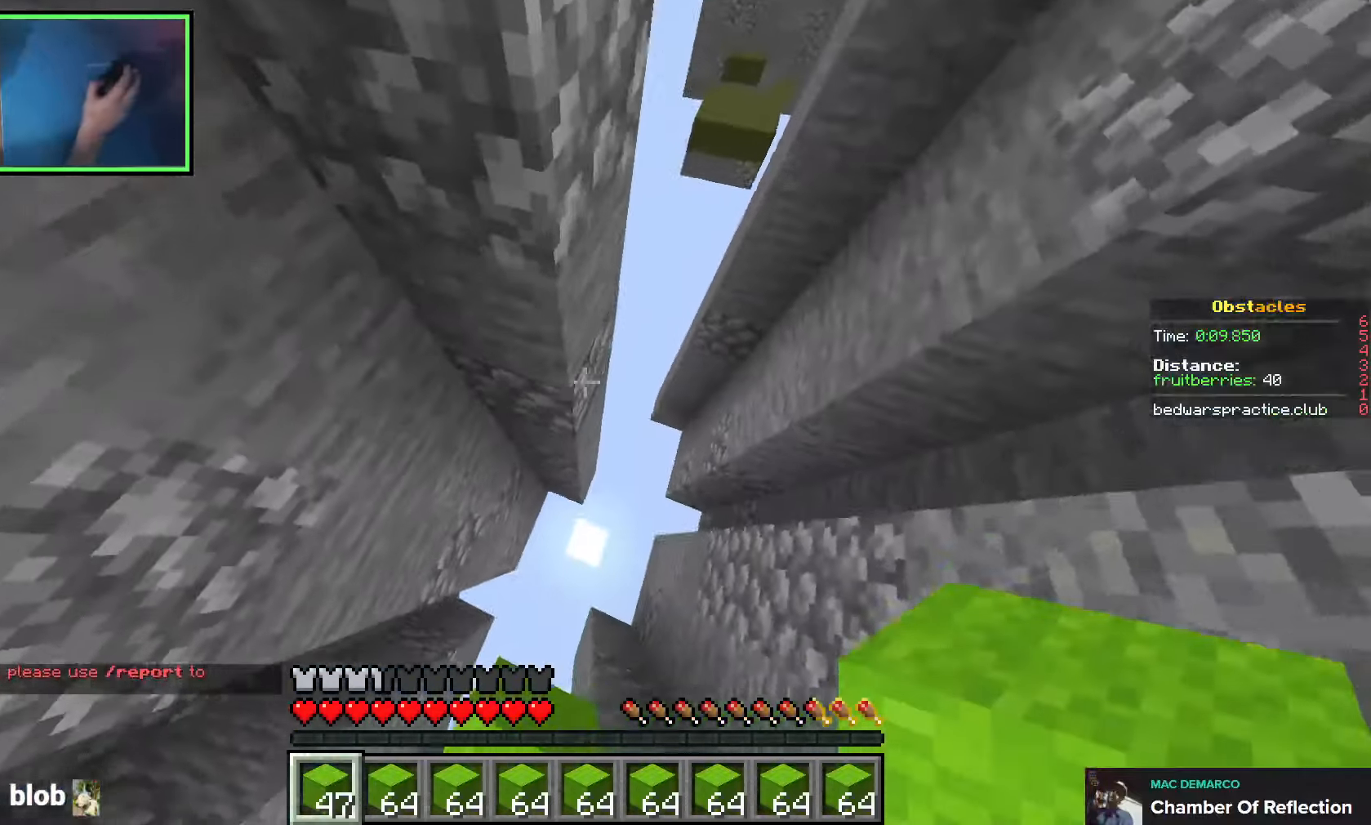
{"keys": ["a", "w"], "events": [[83, "a", "down"], [83, "d", "up"], [233, "space", "down"], [383, "space", "up"]]}
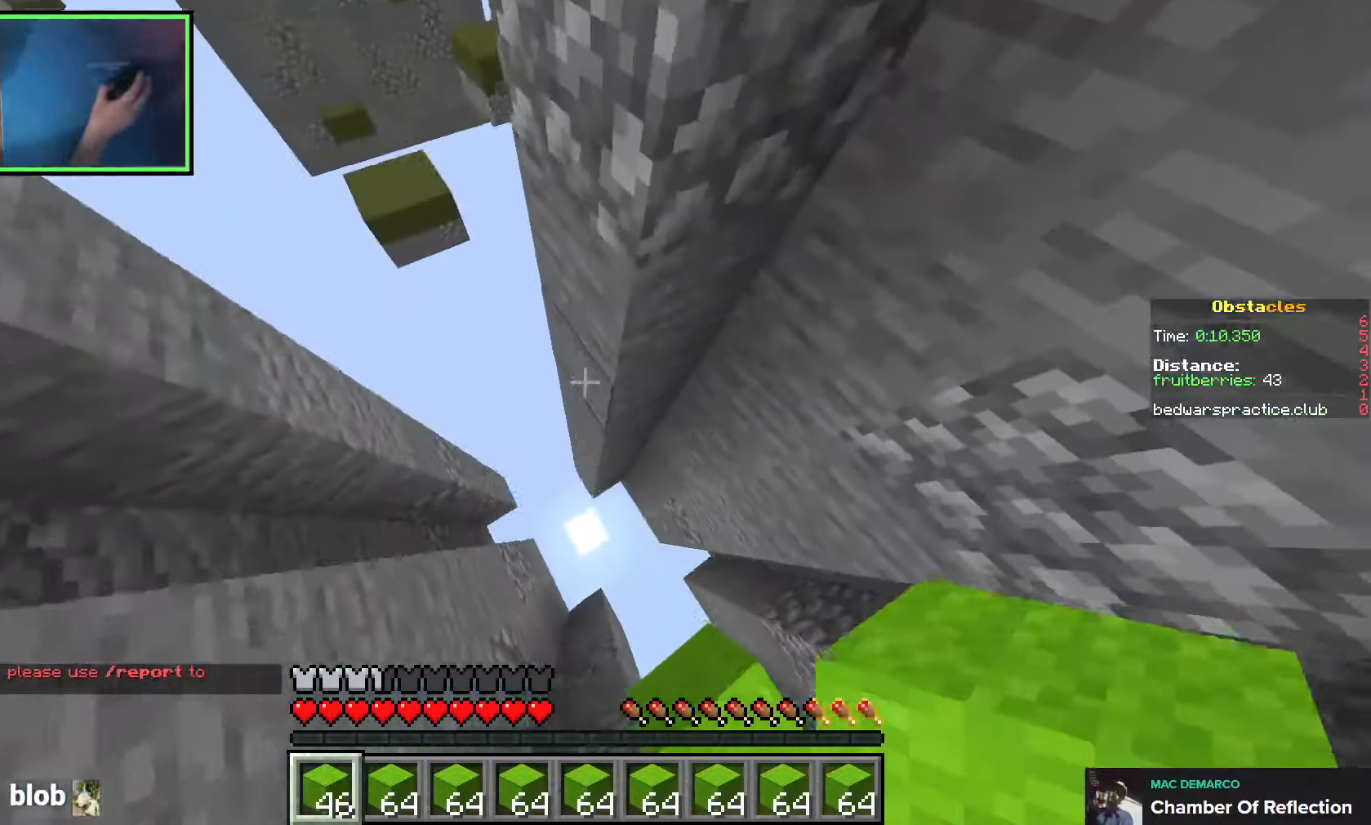
{"keys": ["w"], "events": [[16, "a", "up"], [133, "a", "down"], [266, "a", "up"], [283, "space", "down"], [383, "d", "down"], [450, "space", "up"], [500, "d", "up"]]}
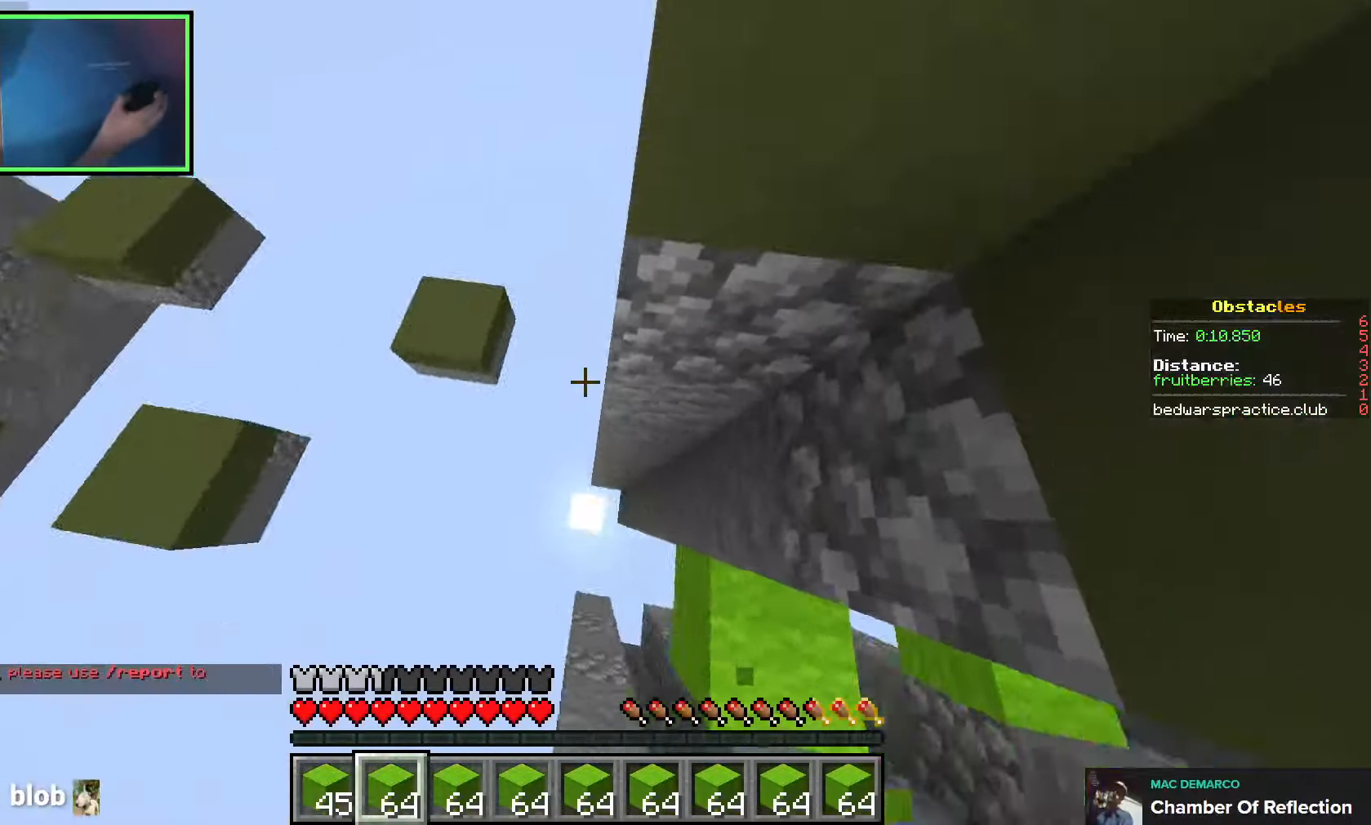
{"keys": ["a", "w"], "events": [[66, "a", "down"], [166, "a", "up"], [166, "d", "down"], [266, "a", "down"], [266, "d", "up"], [416, "a", "up"], [416, "d", "down"], [433, "d", "up"], [466, "a", "down"]]}